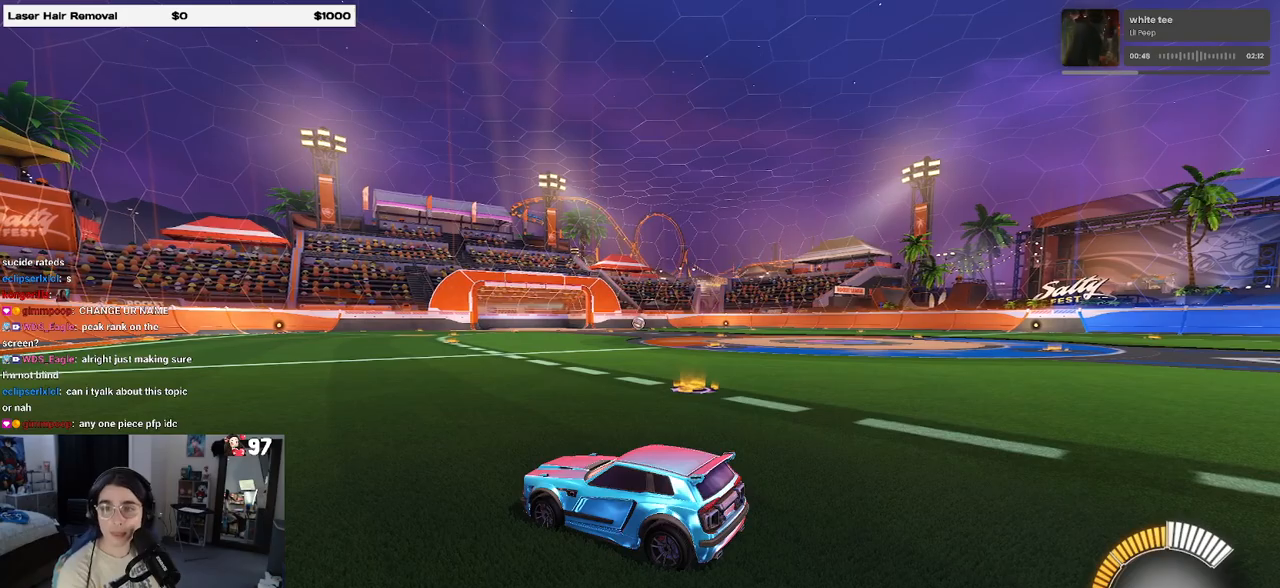
Gameplay with a controller (PlayStation layout); each line is a JSON object with the inputs held at the frame after it. "events" lists button and stick changes between this image and that frame as [ms after this image, input, new state], when the widget could be followed in between. Not read: R2.
{"buttons": [], "left_stick": "center", "right_stick": "center", "events": []}
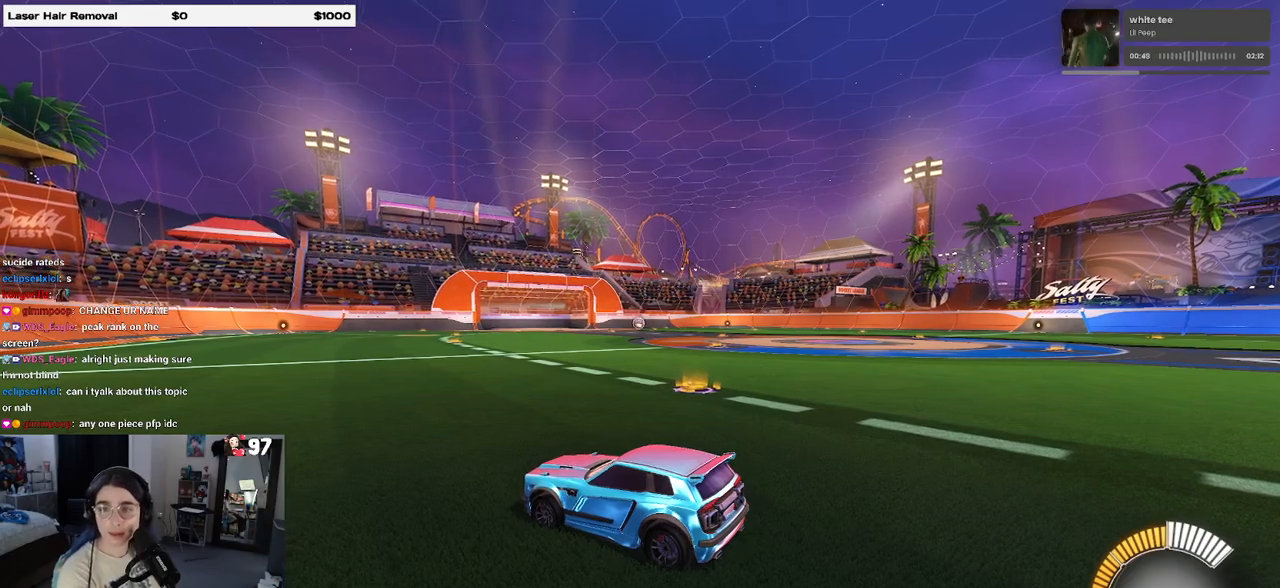
{"buttons": [], "left_stick": "right", "right_stick": "center", "events": [[433, "left_stick", "right"]]}
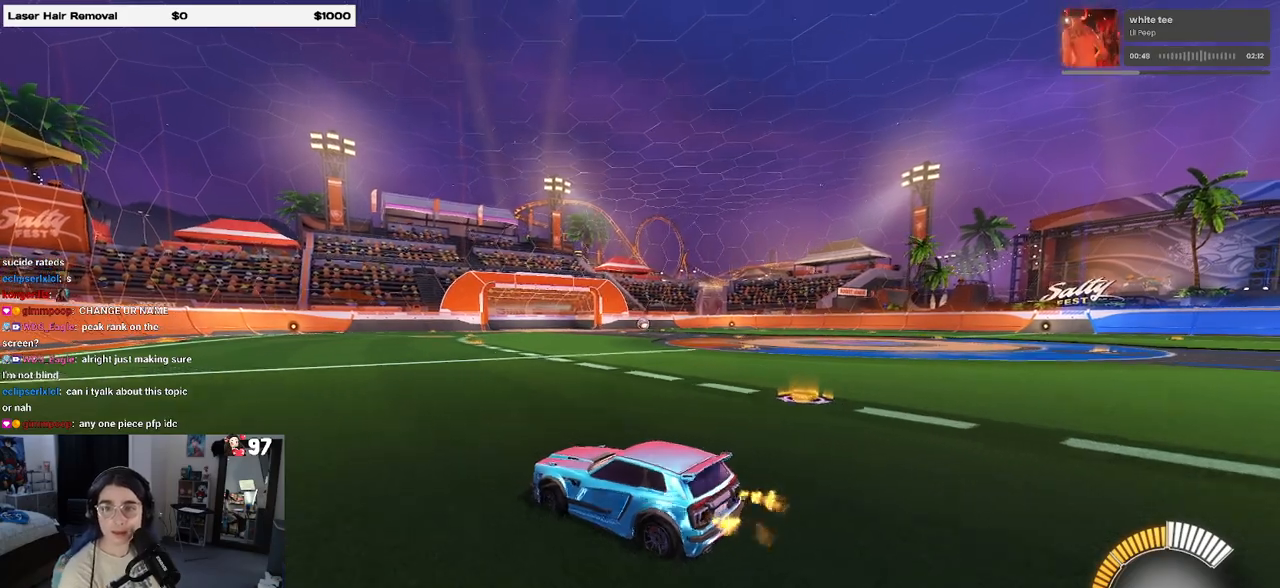
{"buttons": [], "left_stick": "right", "right_stick": "center", "events": []}
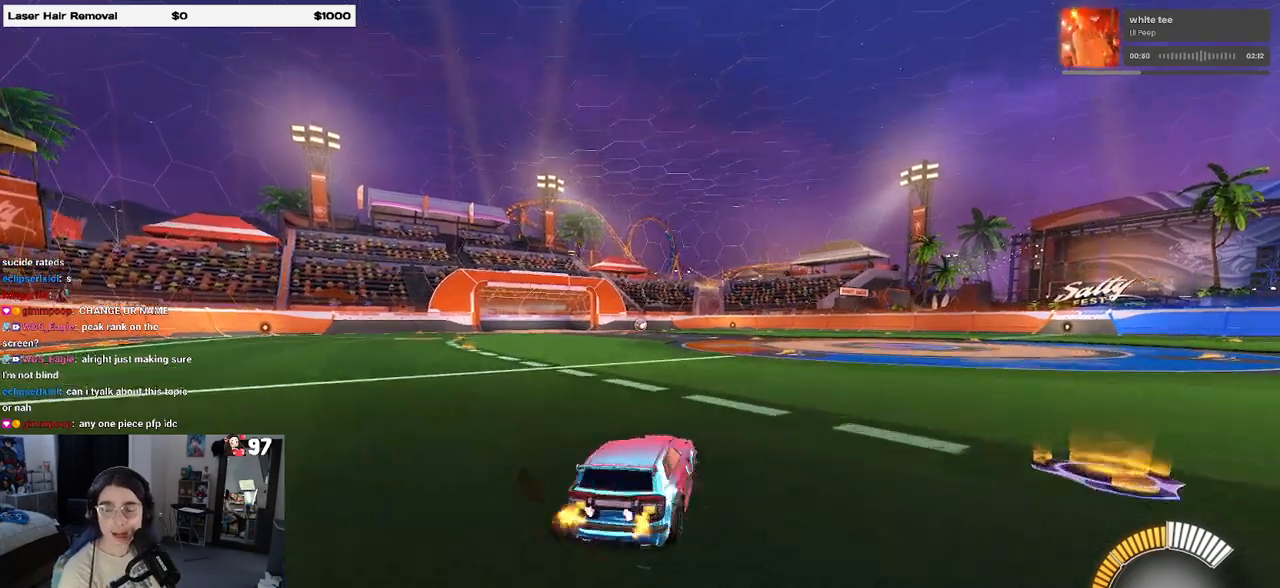
{"buttons": [], "left_stick": "right", "right_stick": "center", "events": []}
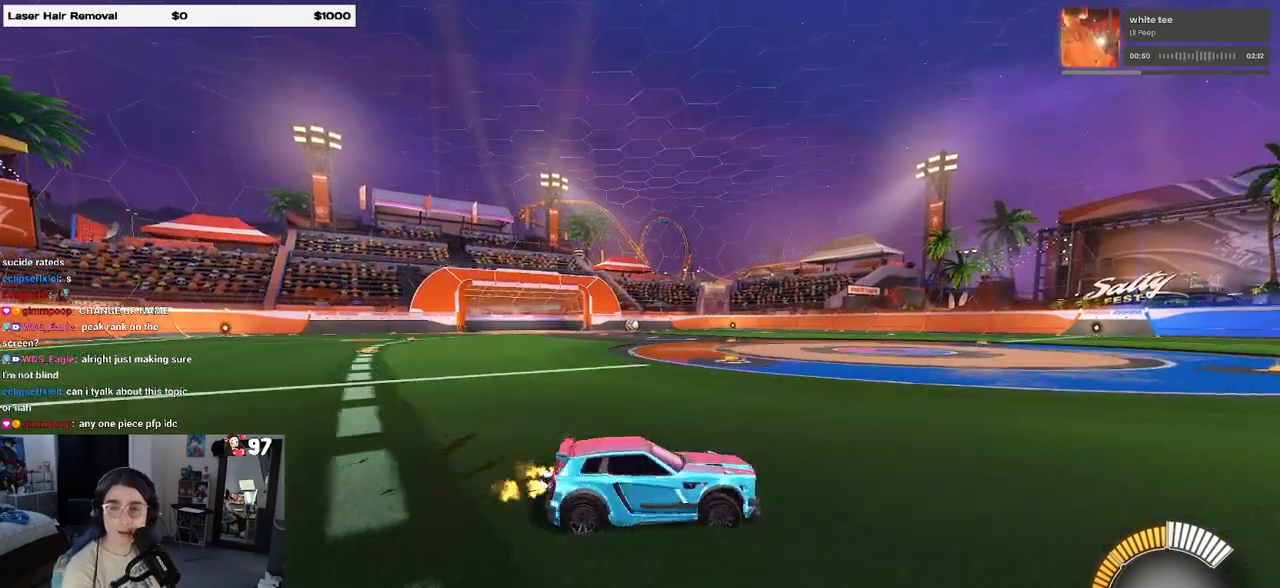
{"buttons": ["R1"], "left_stick": "left", "right_stick": "center", "events": [[117, "left_stick", "left"], [167, "SQUARE", "down"], [300, "SQUARE", "up"], [367, "CROSS", "down"], [417, "R1", "down"], [500, "CROSS", "up"]]}
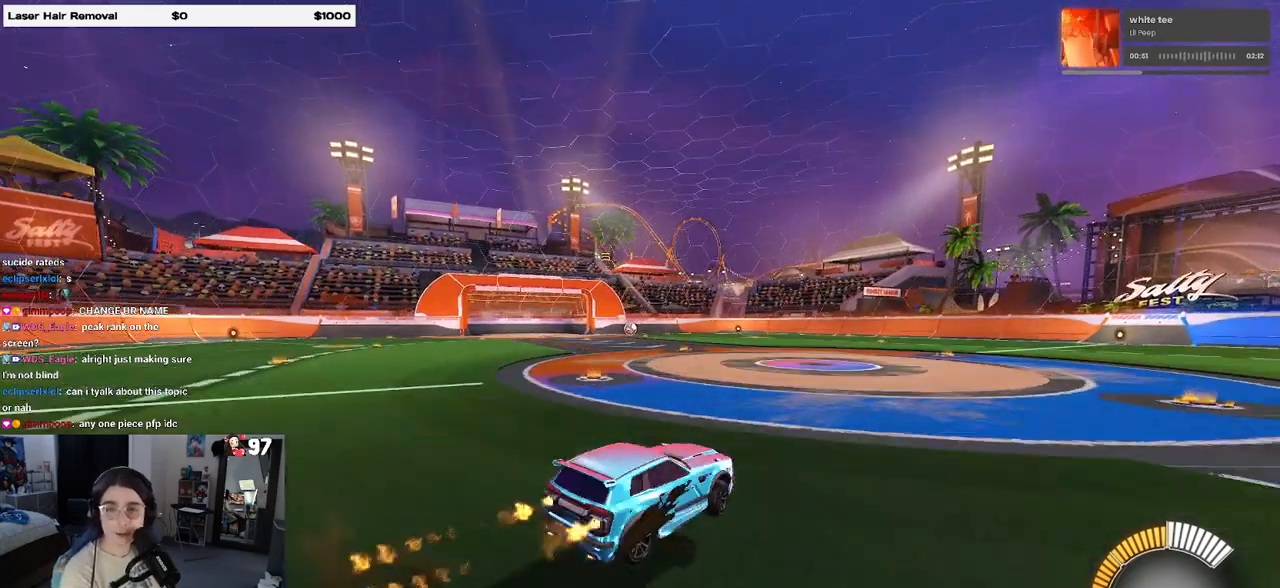
{"buttons": ["L1"], "left_stick": "left", "right_stick": "center", "events": [[33, "L1", "down"], [200, "R1", "up"]]}
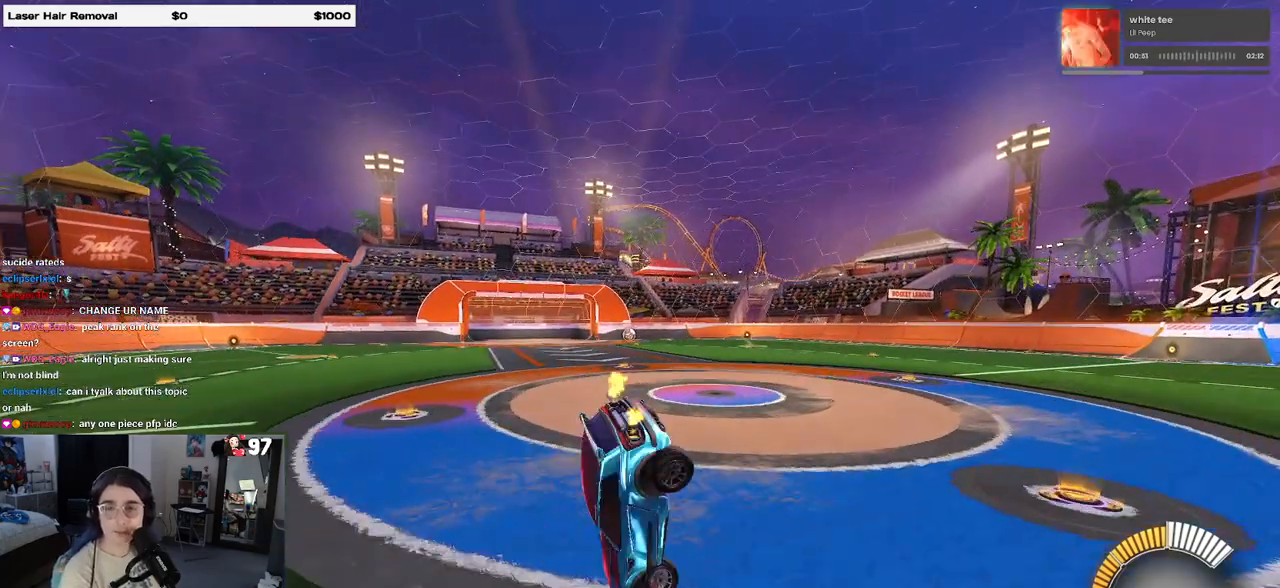
{"buttons": ["CROSS", "L1"], "left_stick": "left", "right_stick": "center", "events": [[500, "CROSS", "down"]]}
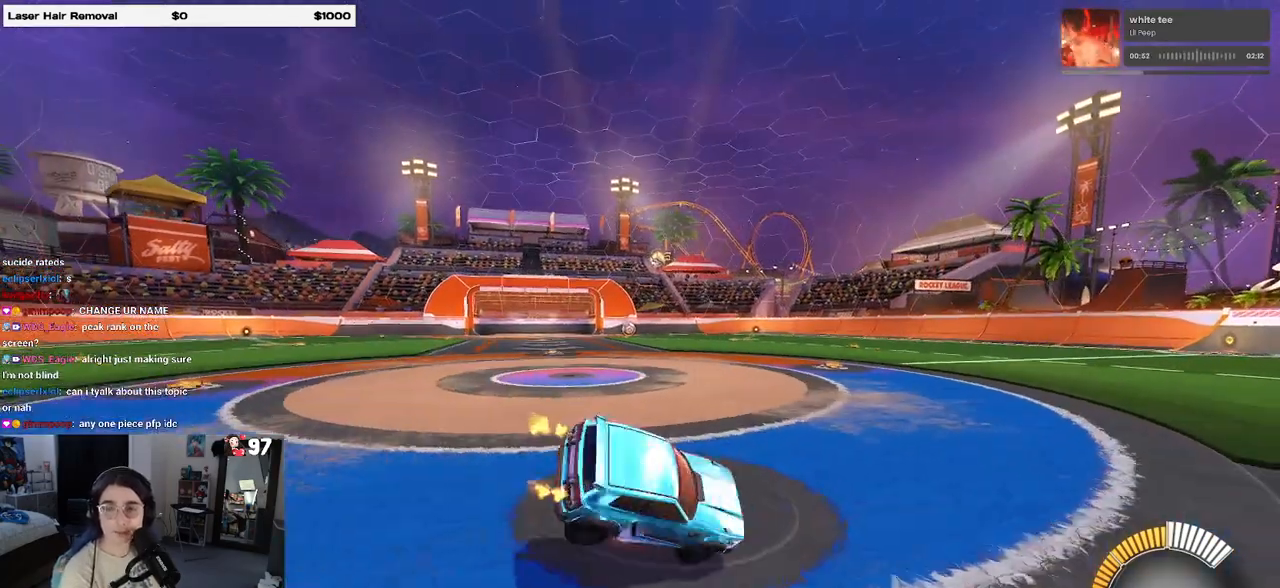
{"buttons": ["L1"], "left_stick": "left", "right_stick": "center", "events": [[50, "CROSS", "up"]]}
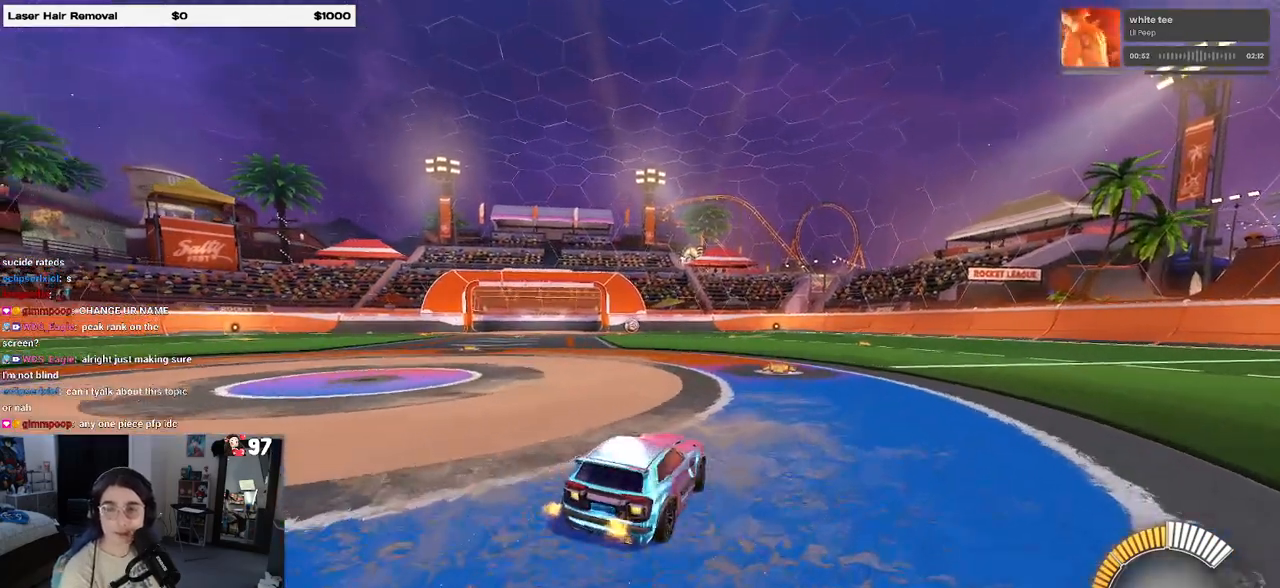
{"buttons": ["L1"], "left_stick": "left", "right_stick": "center", "events": [[50, "CROSS", "down"], [117, "CROSS", "up"]]}
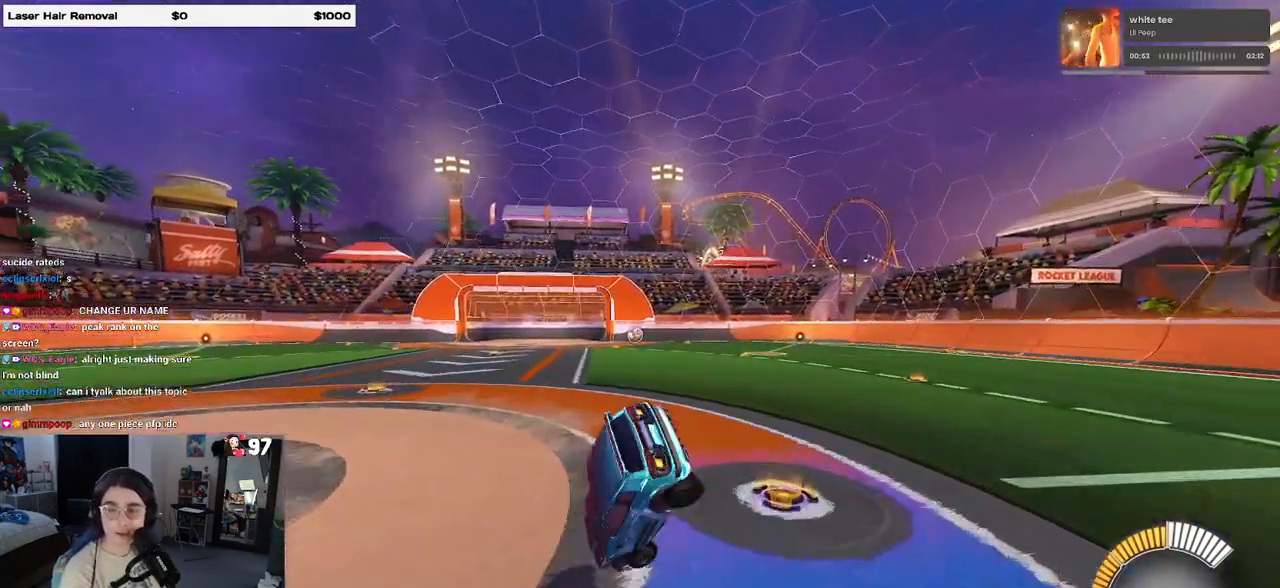
{"buttons": ["L1"], "left_stick": "left", "right_stick": "center", "events": []}
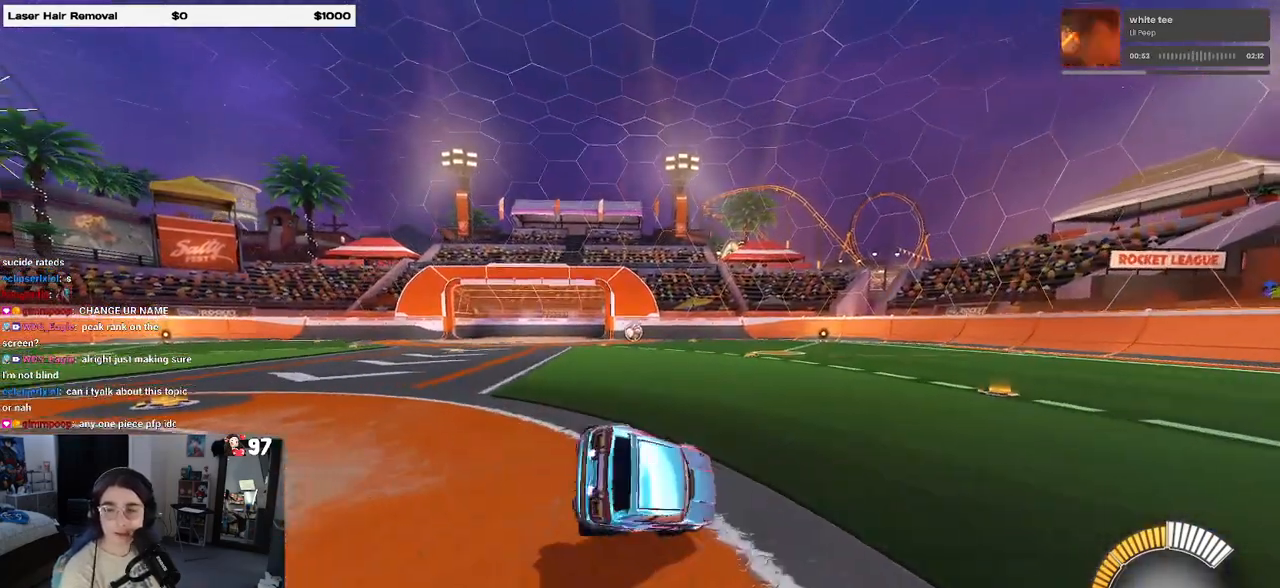
{"buttons": ["L1"], "left_stick": "left", "right_stick": "center", "events": [[67, "CROSS", "down"], [167, "CROSS", "up"], [200, "CROSS", "down"], [300, "CROSS", "up"]]}
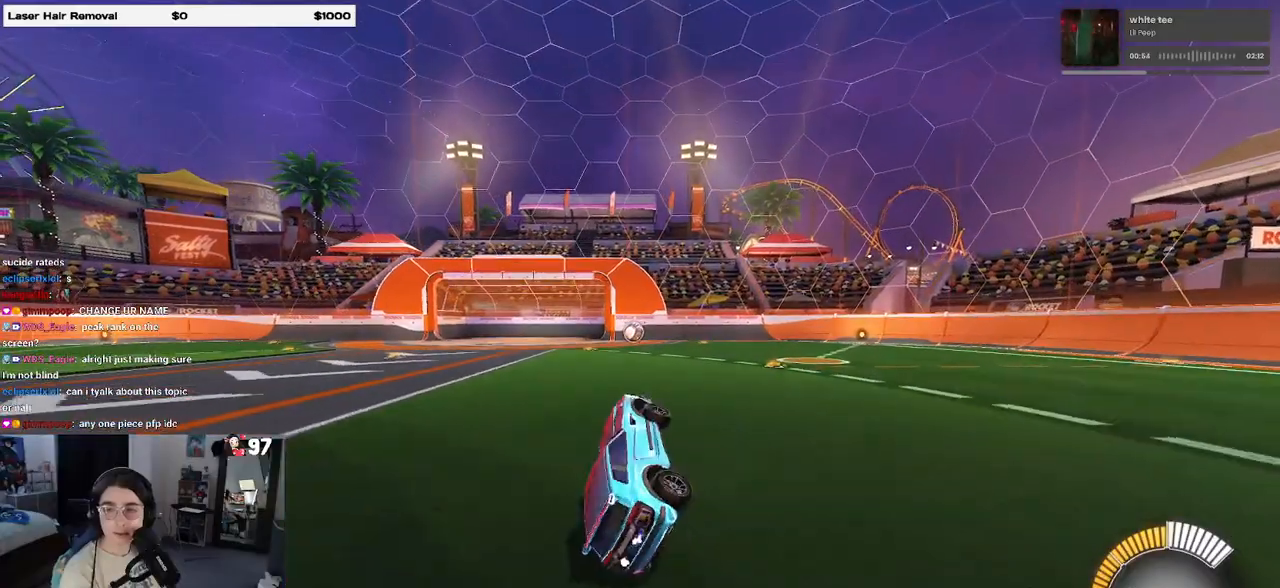
{"buttons": ["L1"], "left_stick": "left", "right_stick": "center", "events": []}
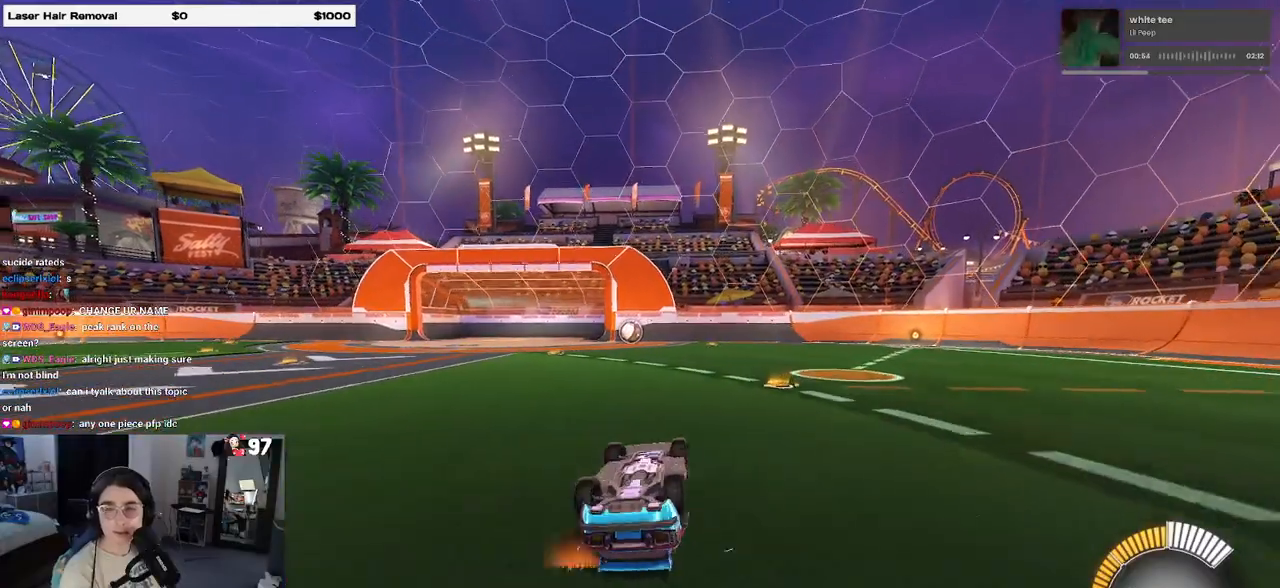
{"buttons": ["L1"], "left_stick": "left", "right_stick": "center", "events": [[300, "CROSS", "down"], [383, "CROSS", "up"]]}
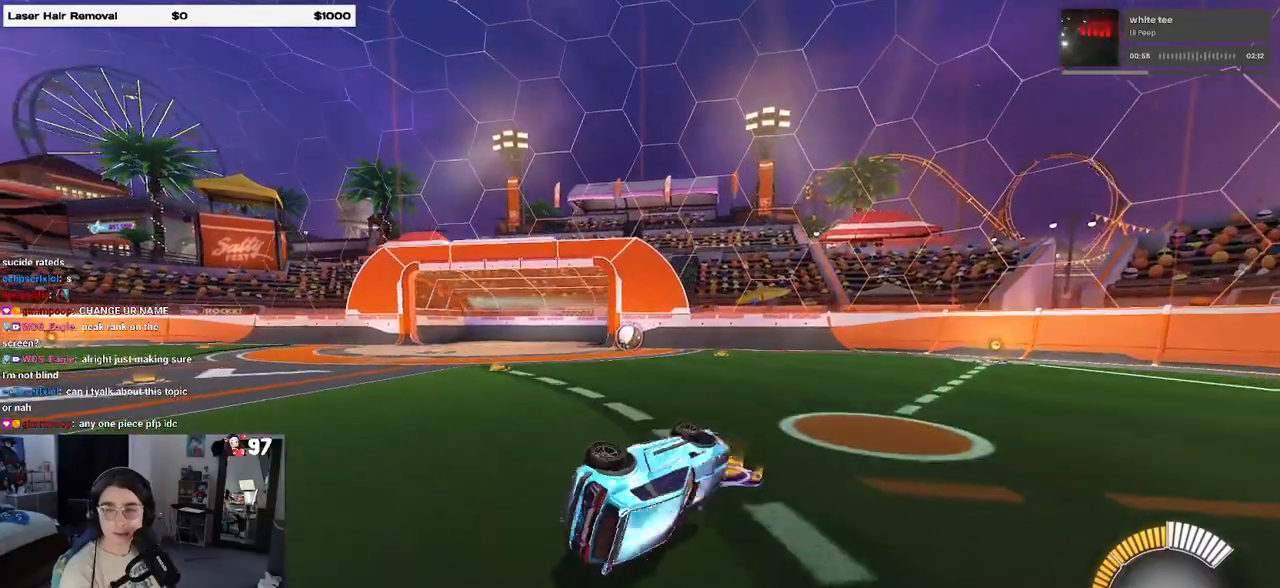
{"buttons": ["L1"], "left_stick": "left", "right_stick": "center", "events": [[183, "CROSS", "down"], [283, "CROSS", "up"]]}
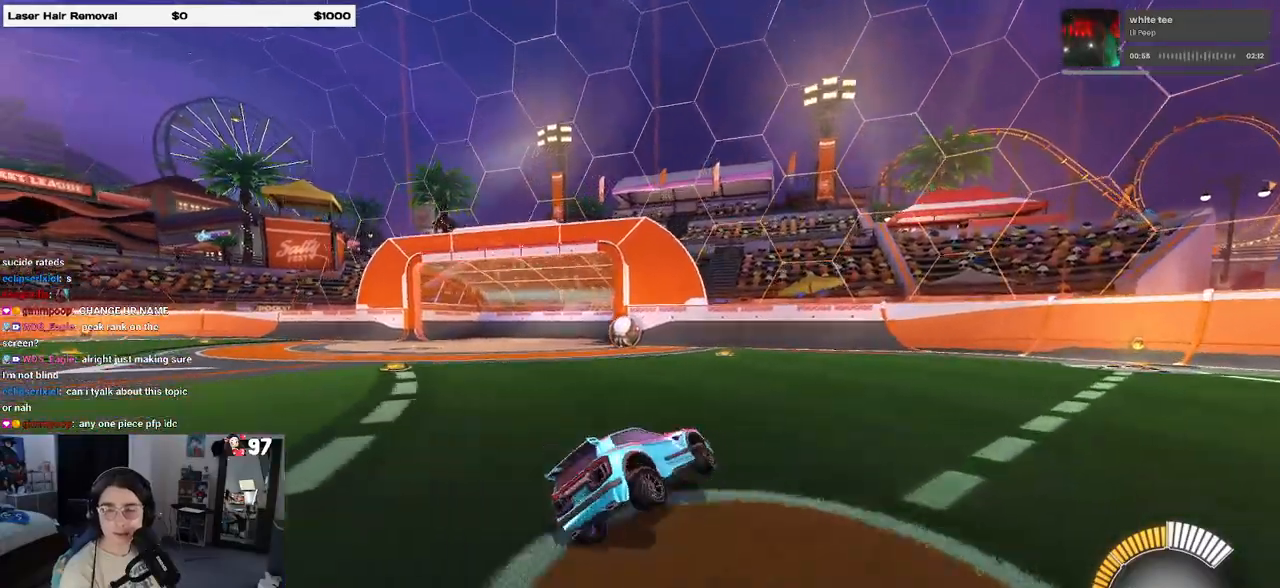
{"buttons": ["L1"], "left_stick": "left", "right_stick": "center", "events": [[67, "CROSS", "down"], [183, "CROSS", "up"], [417, "CROSS", "down"], [467, "CROSS", "up"]]}
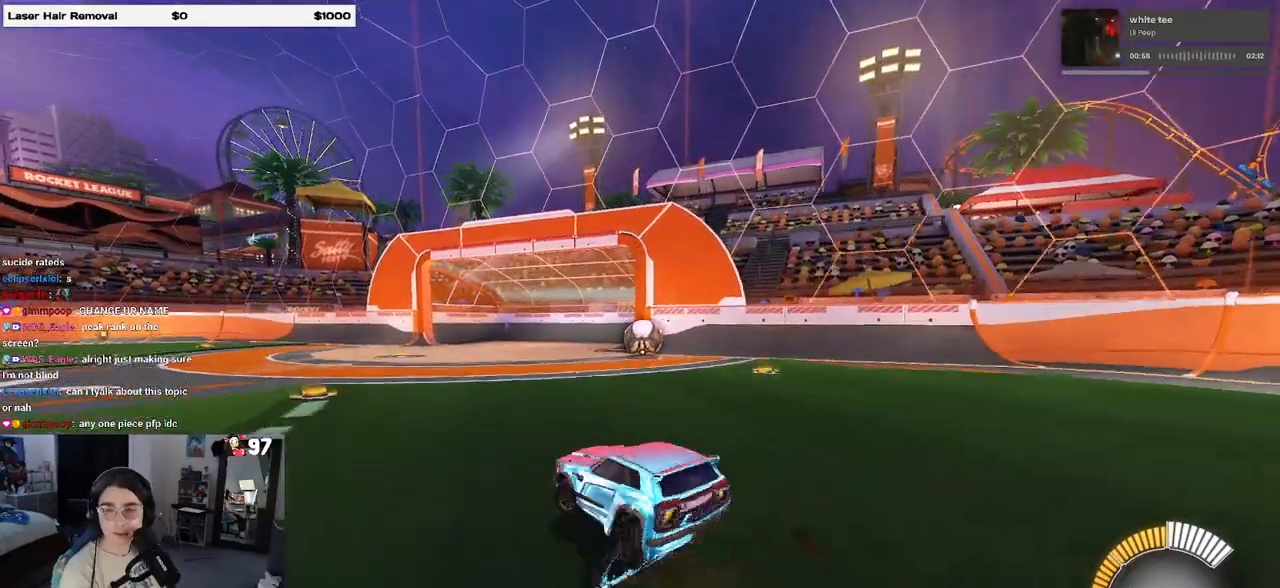
{"buttons": ["L1"], "left_stick": "left", "right_stick": "center", "events": []}
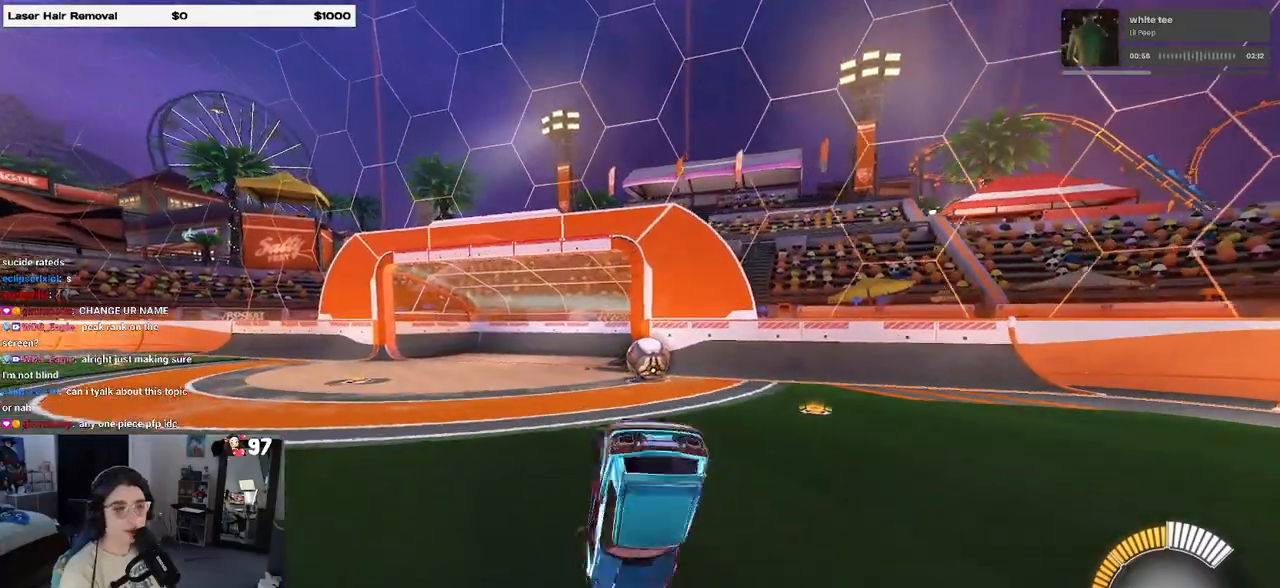
{"buttons": ["L1"], "left_stick": "left", "right_stick": "center", "events": []}
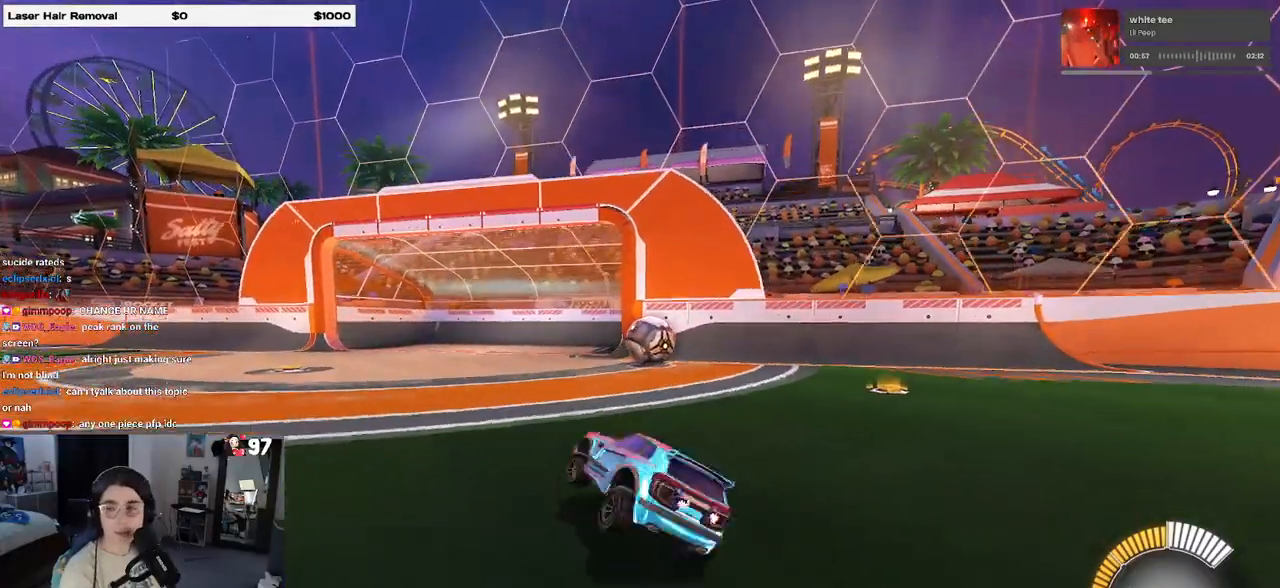
{"buttons": ["L1"], "left_stick": "left", "right_stick": "center", "events": [[50, "CROSS", "down"], [117, "CROSS", "up"], [383, "CROSS", "down"], [433, "CROSS", "up"]]}
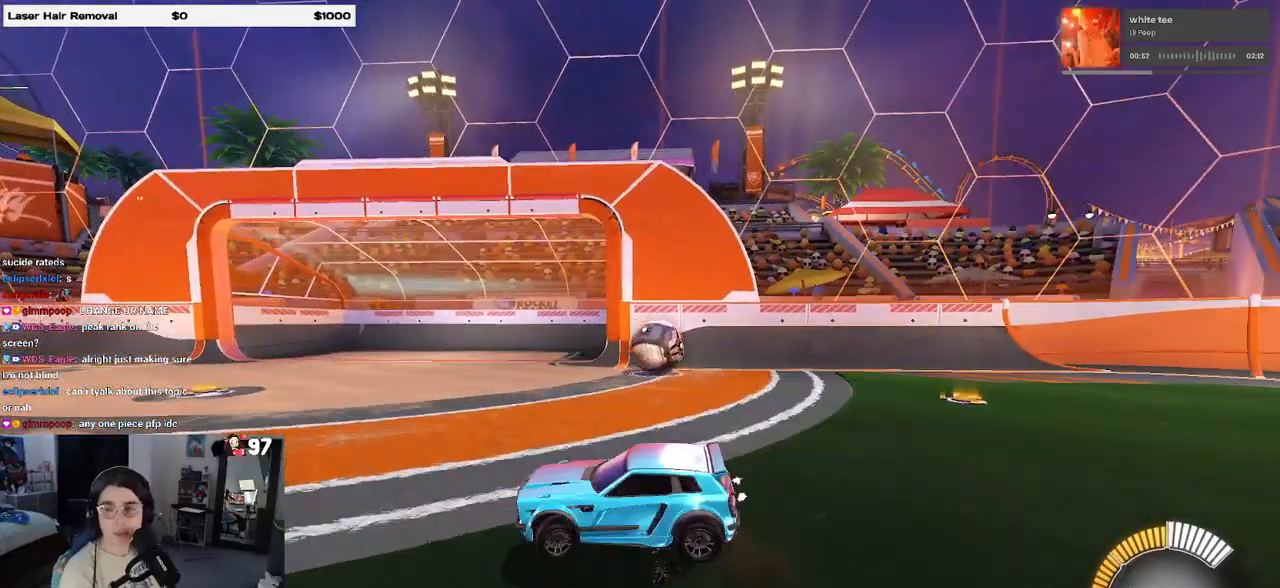
{"buttons": ["L1"], "left_stick": "left", "right_stick": "center", "events": []}
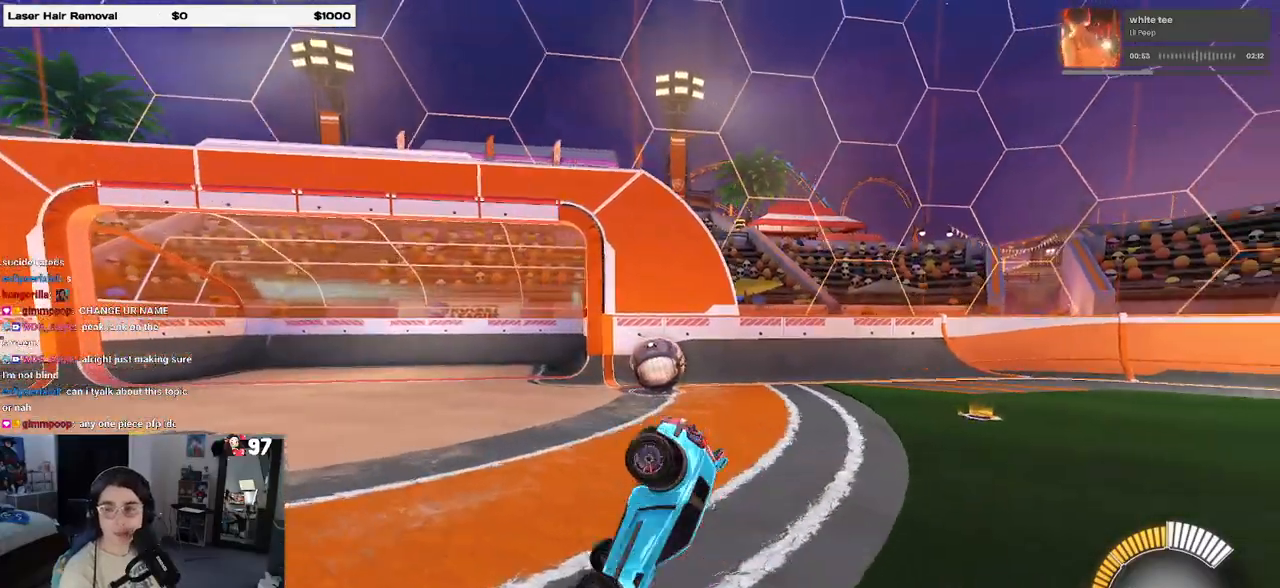
{"buttons": ["L1"], "left_stick": "left", "right_stick": "center", "events": []}
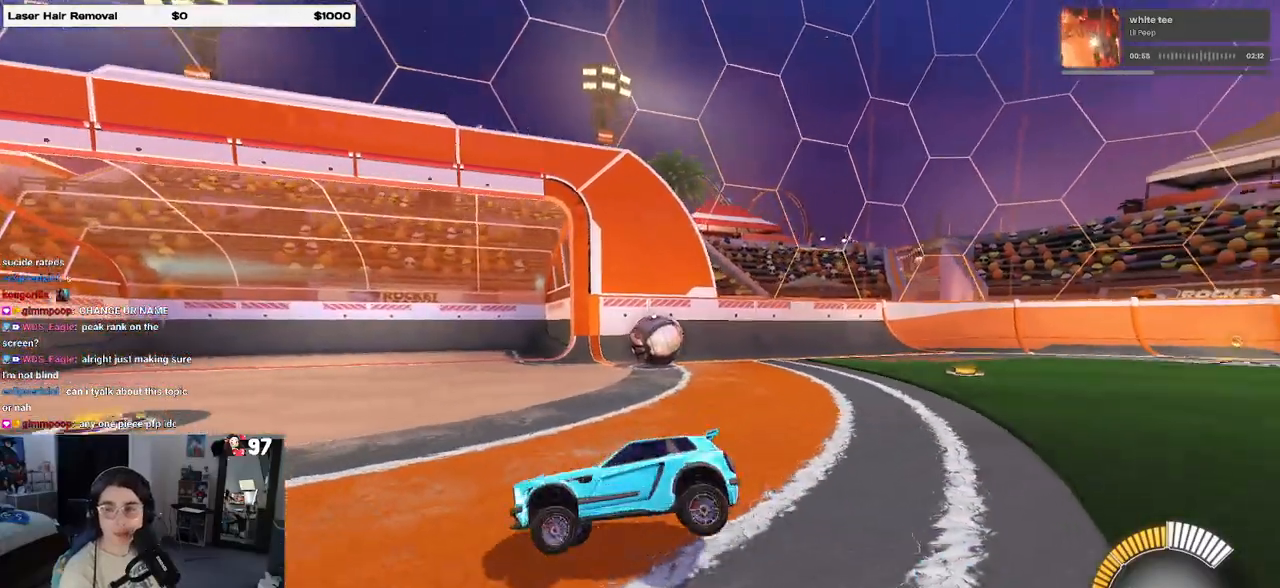
{"buttons": ["L1"], "left_stick": "up-right", "right_stick": "center", "events": [[100, "CROSS", "down"], [100, "left_stick", "up-right"], [150, "CROSS", "up"]]}
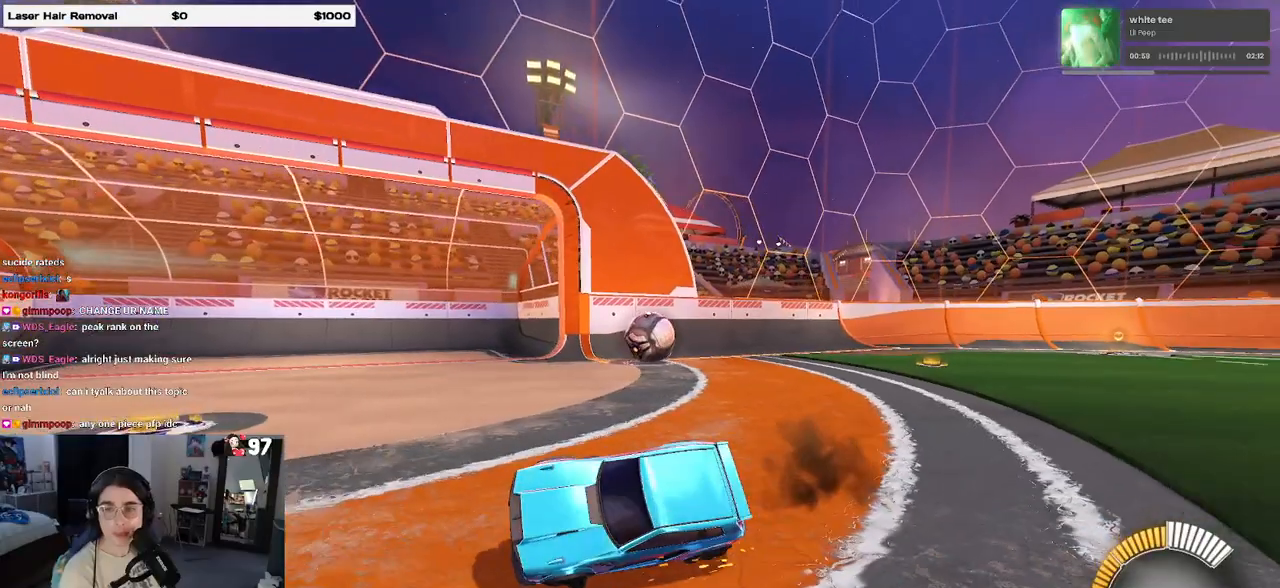
{"buttons": ["L1"], "left_stick": "up-right", "right_stick": "center", "events": [[333, "CROSS", "down"], [383, "CROSS", "up"]]}
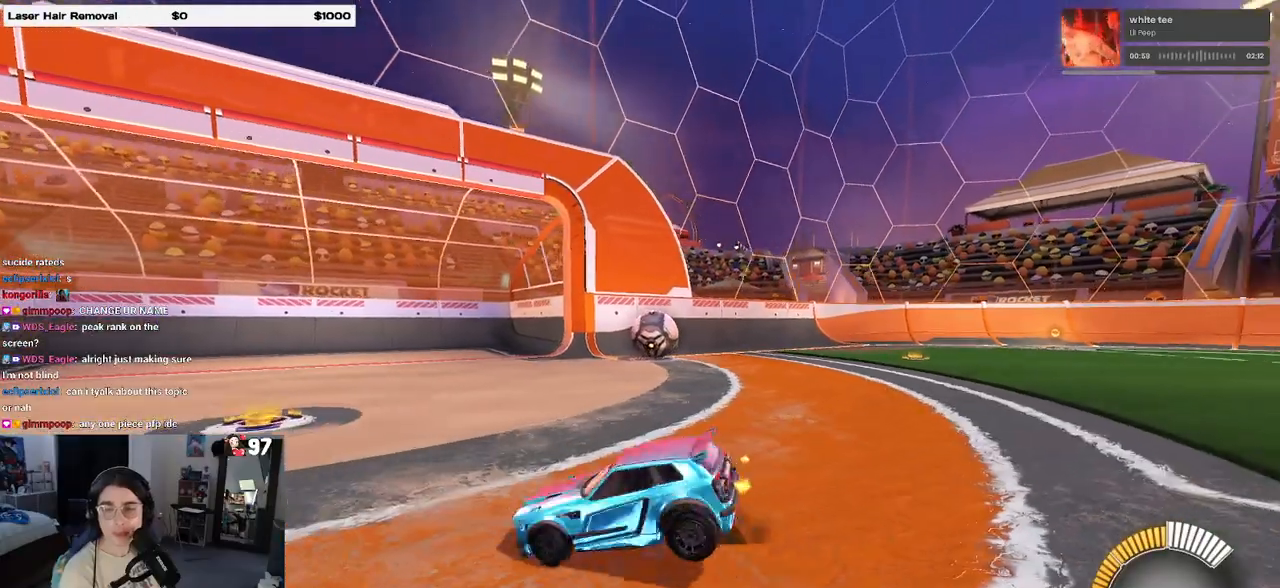
{"buttons": ["L1"], "left_stick": "up-right", "right_stick": "center", "events": [[383, "CROSS", "down"], [433, "CROSS", "up"]]}
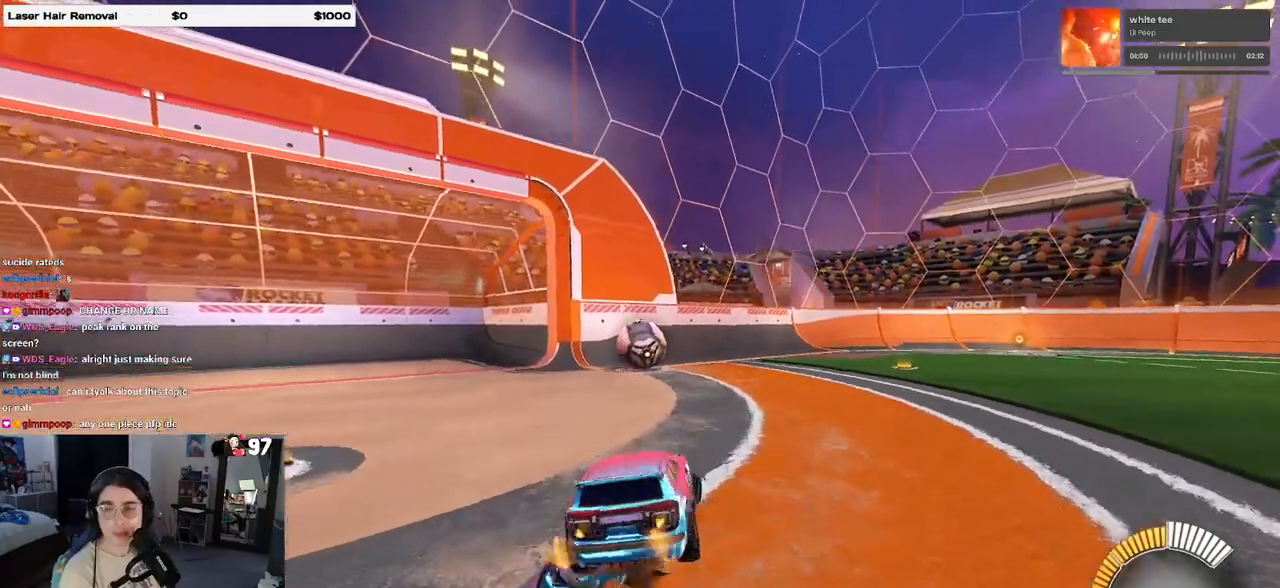
{"buttons": ["L1"], "left_stick": "up-right", "right_stick": "center", "events": []}
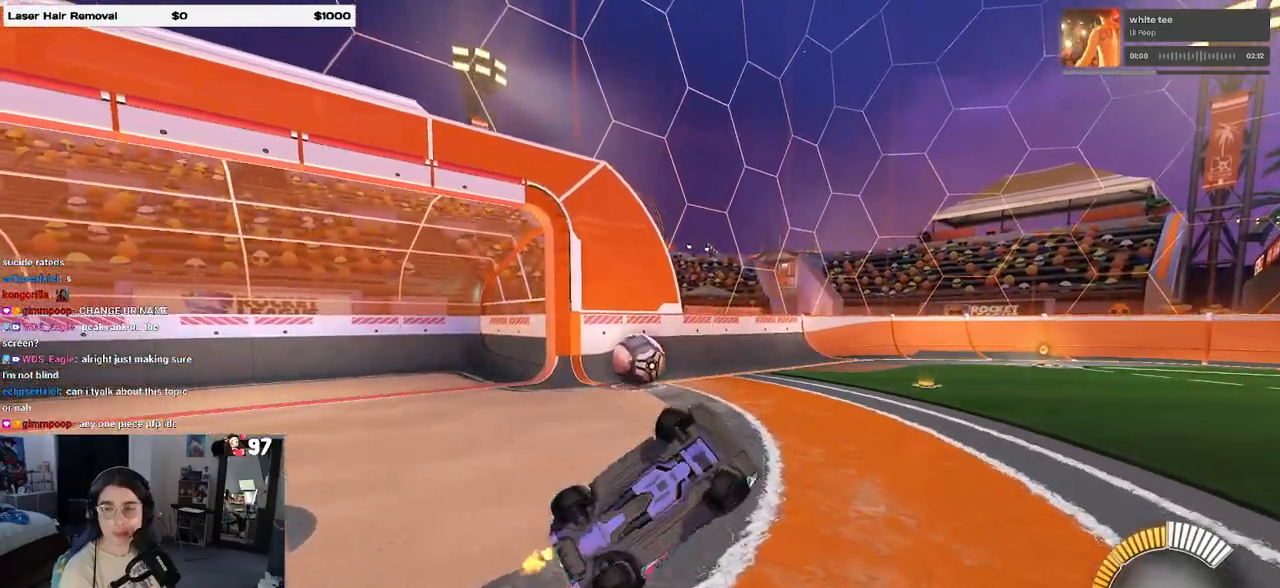
{"buttons": ["L1"], "left_stick": "up-right", "right_stick": "center", "events": []}
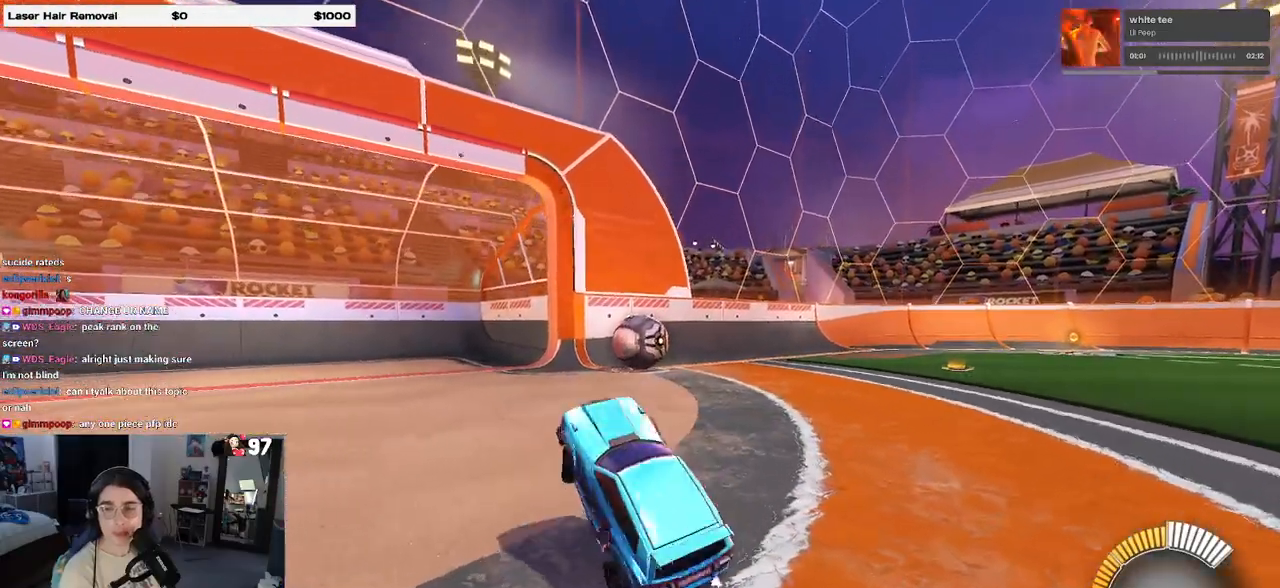
{"buttons": ["L1"], "left_stick": "up-right", "right_stick": "center", "events": [[83, "CROSS", "down"], [133, "CROSS", "up"], [233, "CROSS", "down"], [283, "CROSS", "up"]]}
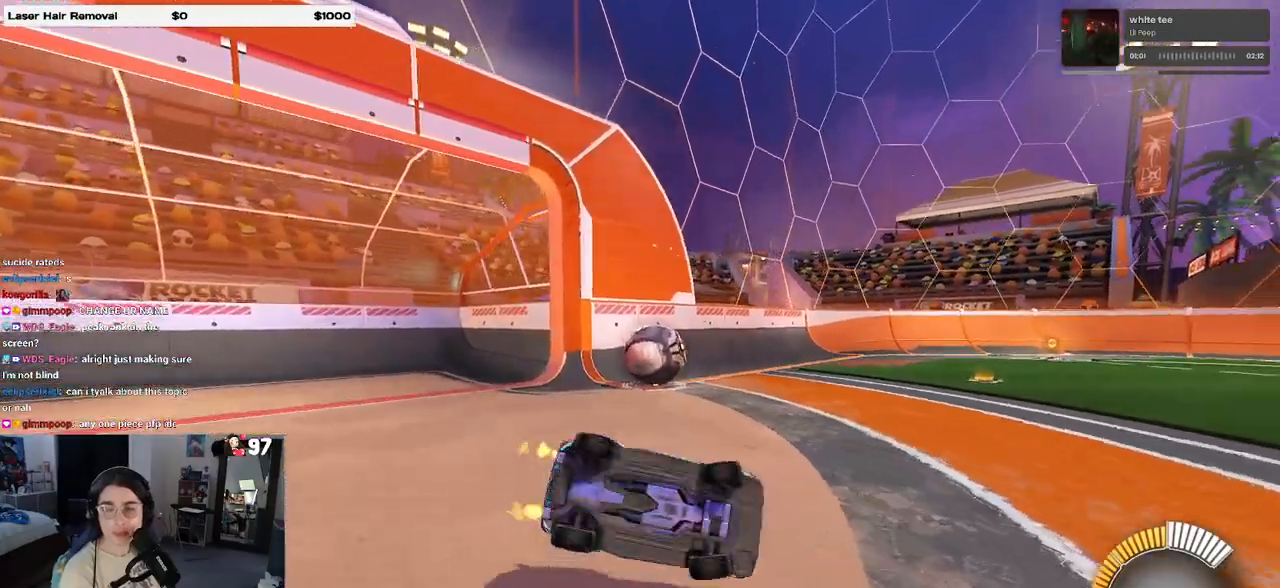
{"buttons": ["L1"], "left_stick": "up-right", "right_stick": "center", "events": []}
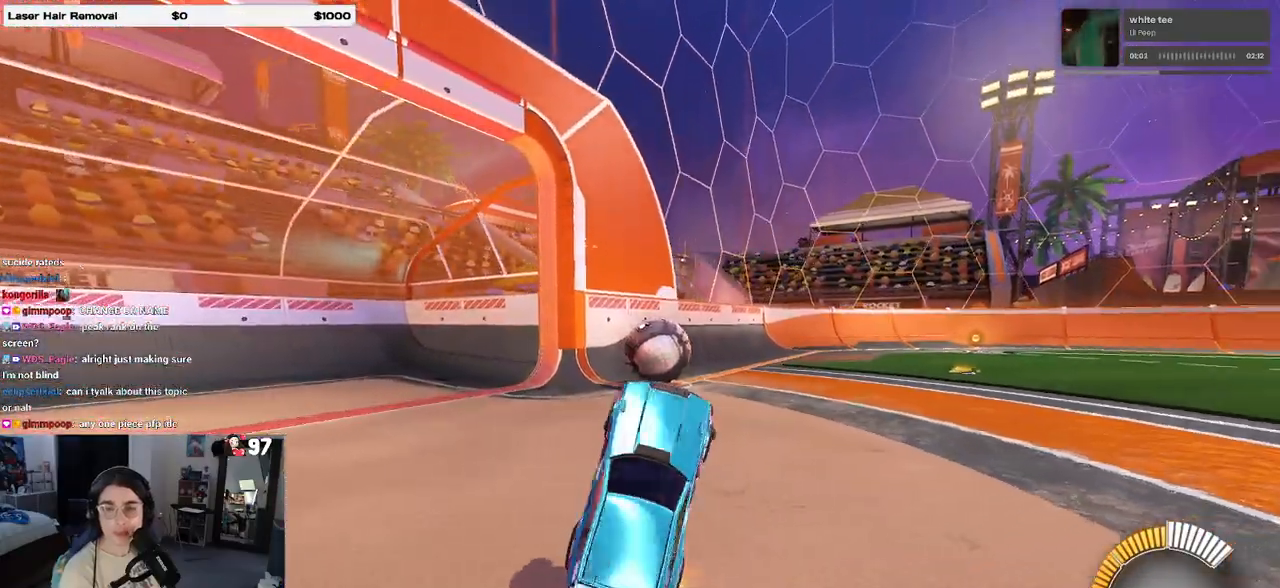
{"buttons": [], "left_stick": "left", "right_stick": "center", "events": [[217, "L1", "up"], [500, "left_stick", "left"]]}
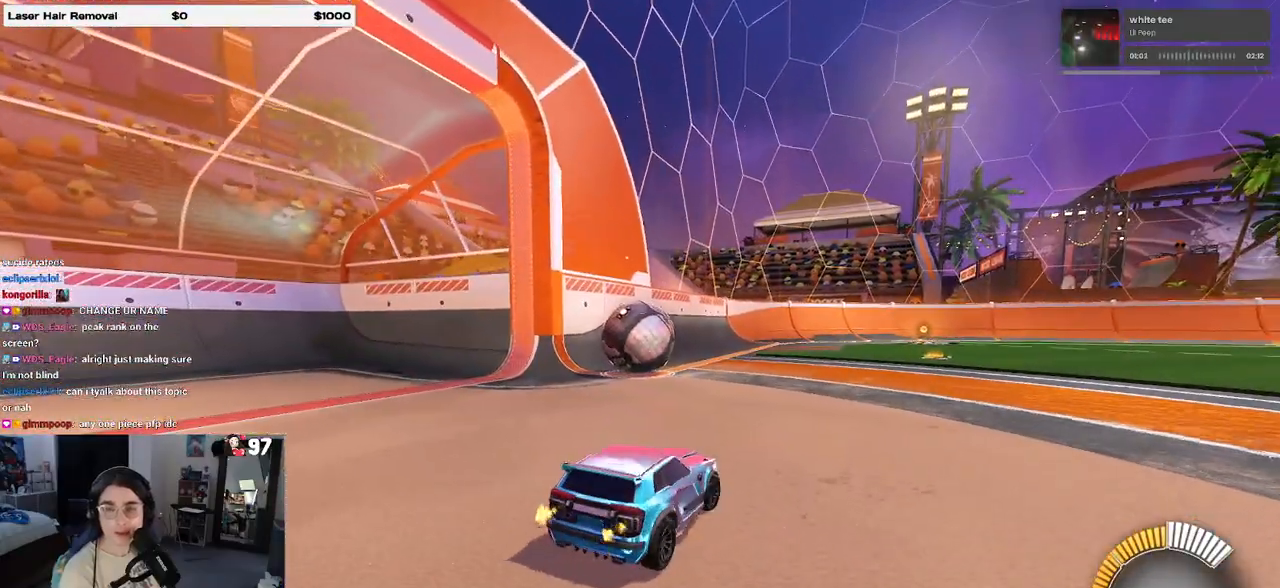
{"buttons": [], "left_stick": "center", "right_stick": "center", "events": [[350, "left_stick", "center"], [417, "left_stick", "right"], [500, "left_stick", "center"]]}